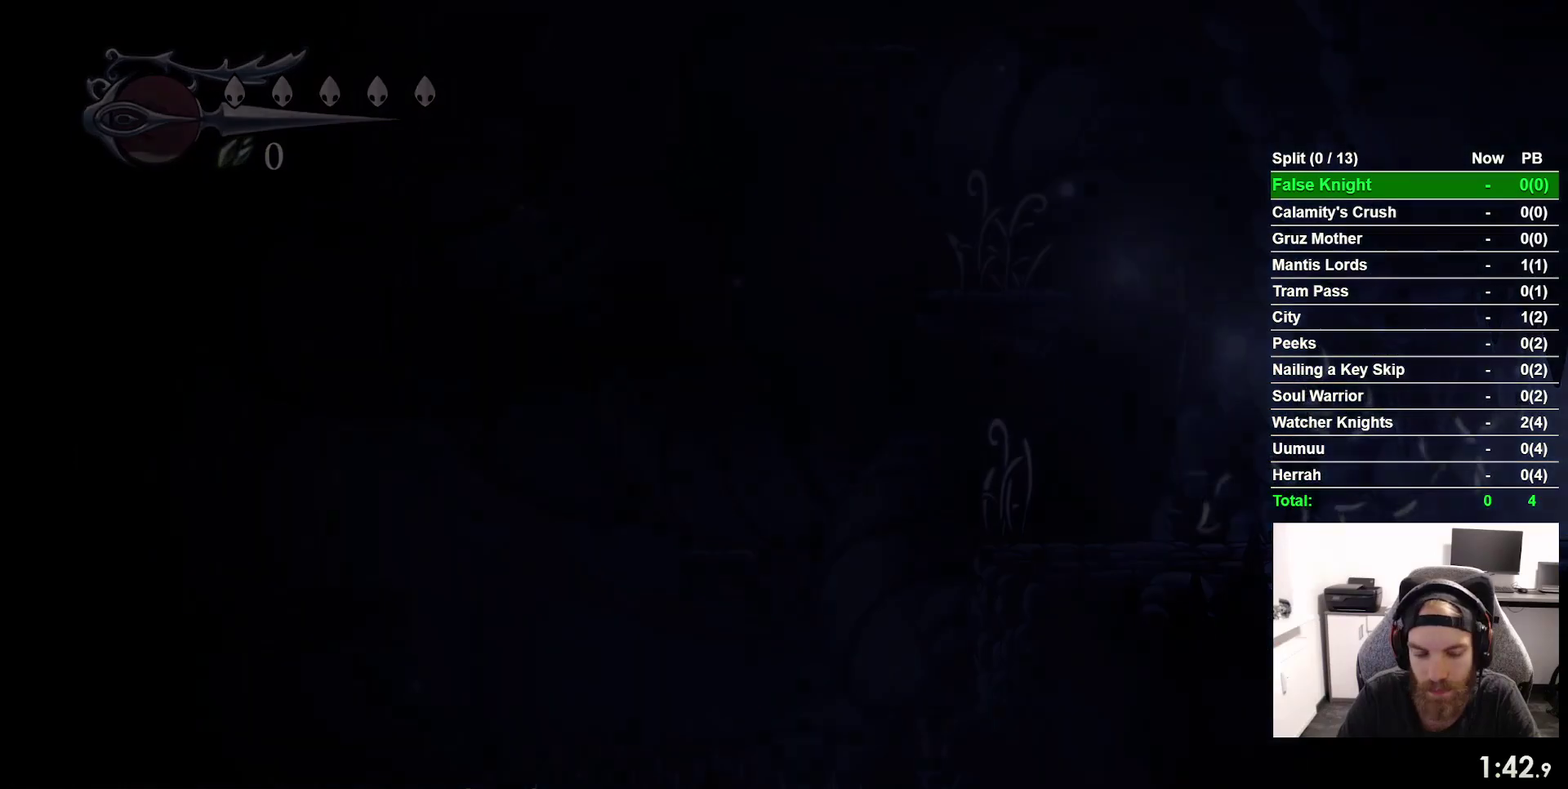
Gameplay with a controller (PlayStation layout); each line is a JSON object with the inputs held at the frame after it. "events" lists button and stick changes between this image and that frame as [ms after this image, input, new state], when the widget could be followed in between. This overlay highlights the sticks when they move; stick clicks (L3 R3) are not distinguishable. Not read: L3 left_stick.
{"buttons": ["DPAD_RIGHT"], "right_stick": "center", "events": []}
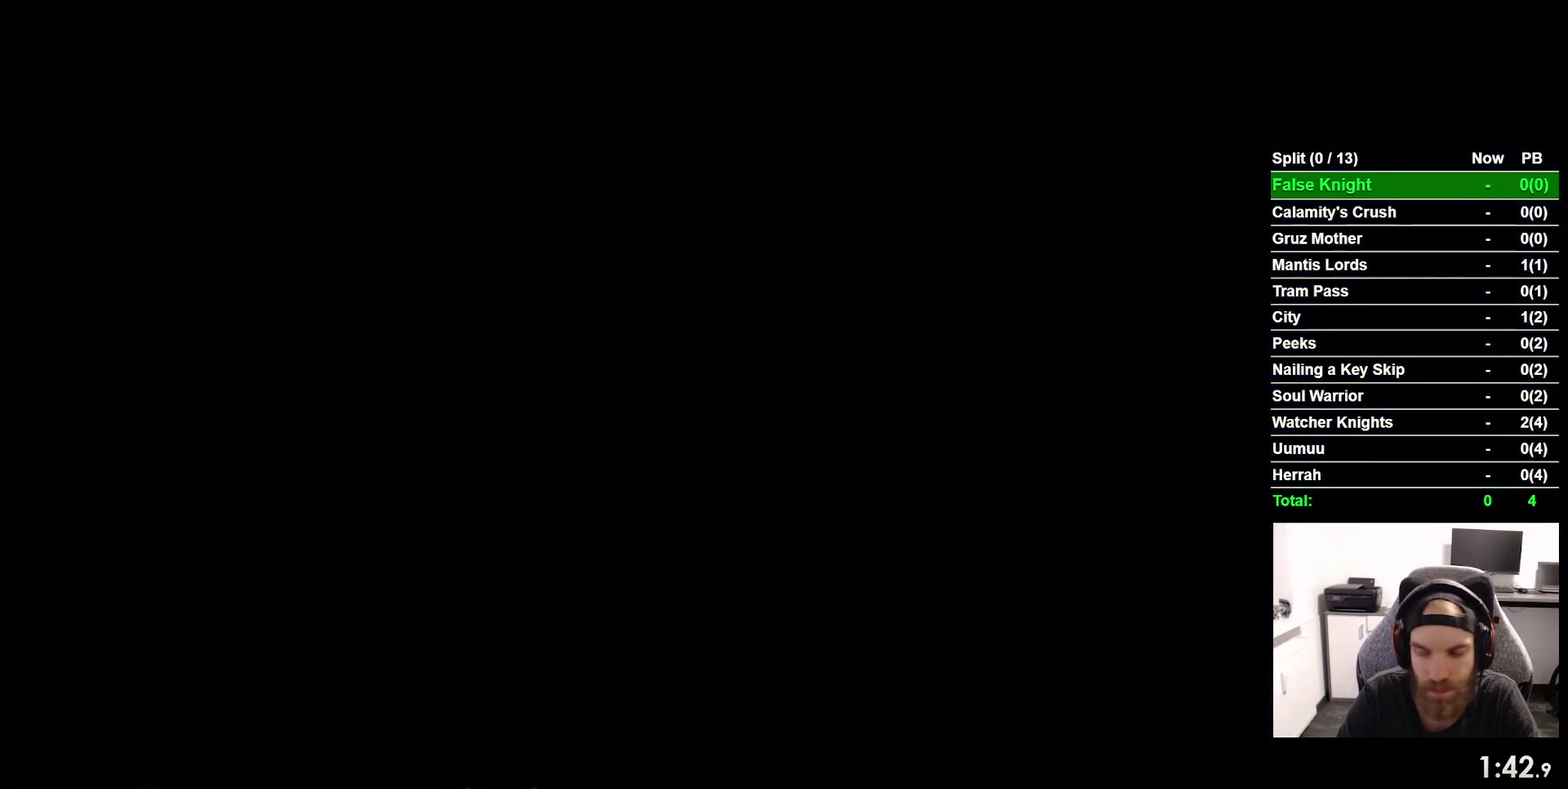
{"buttons": ["DPAD_RIGHT"], "right_stick": "center", "events": []}
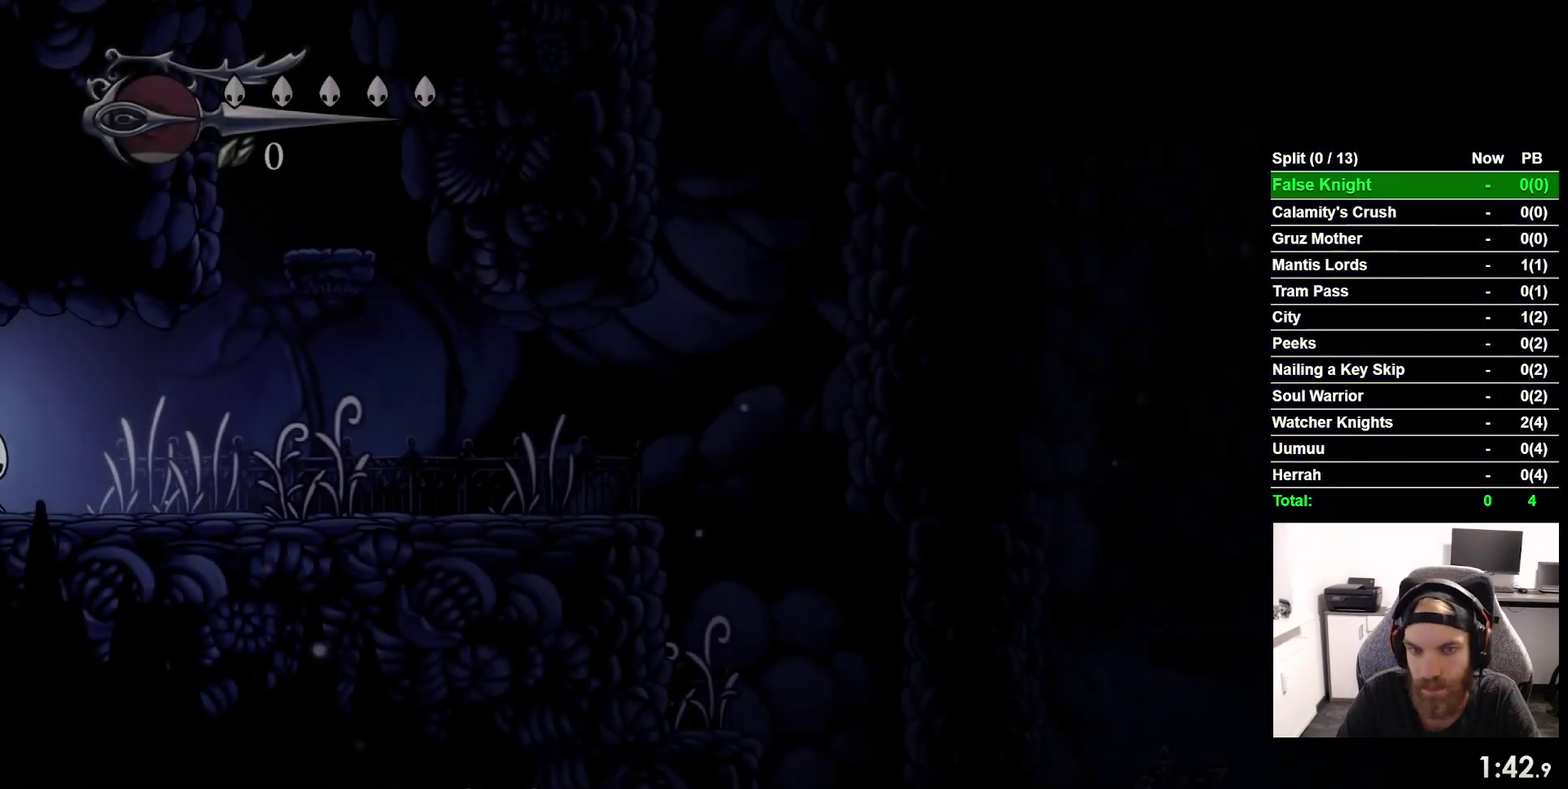
{"buttons": ["DPAD_RIGHT"], "right_stick": "center", "events": []}
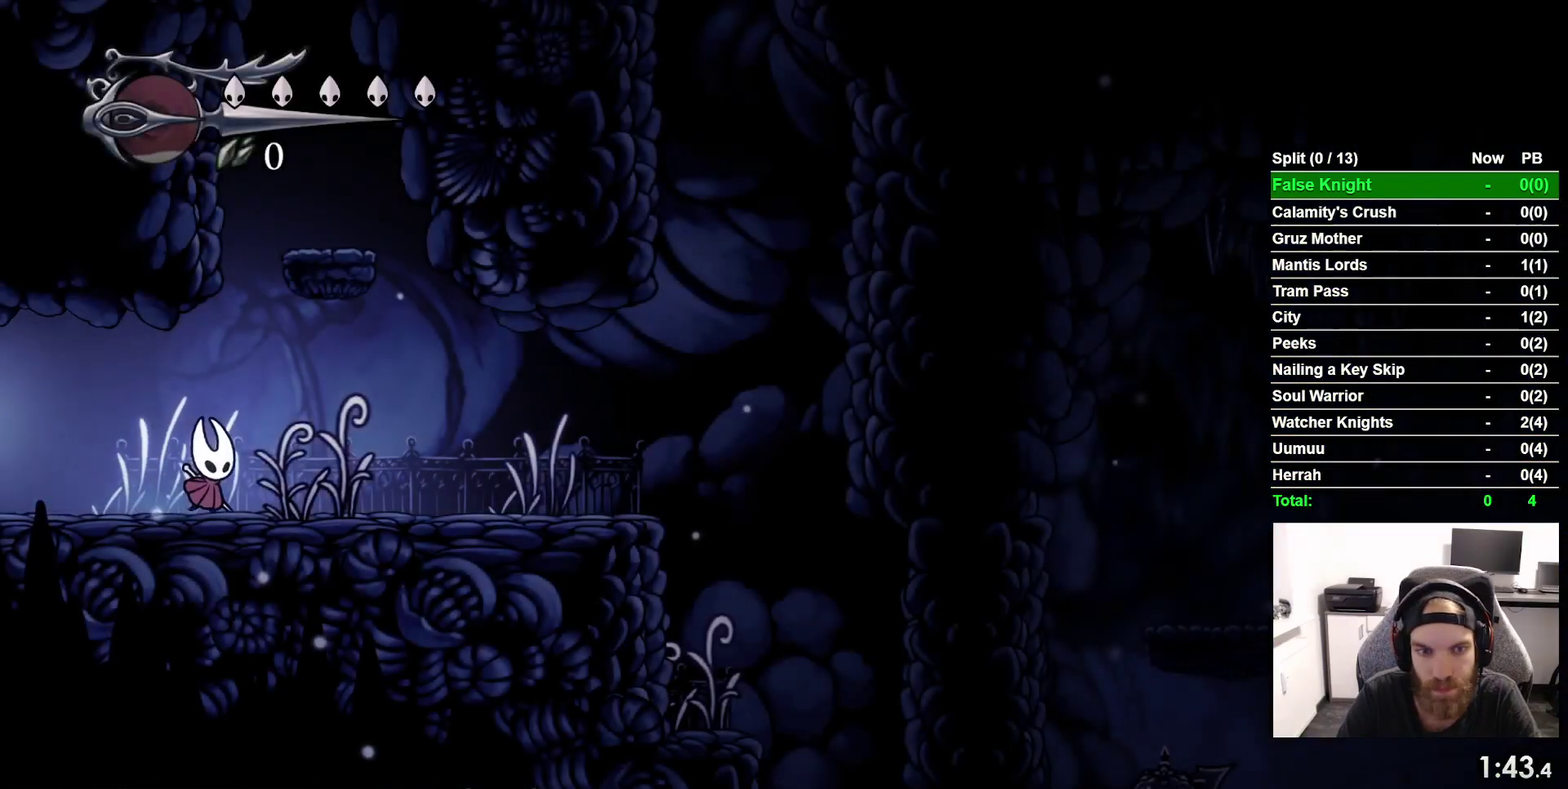
{"buttons": ["DPAD_RIGHT"], "right_stick": "center", "events": [[317, "SQUARE", "down"], [483, "SQUARE", "up"]]}
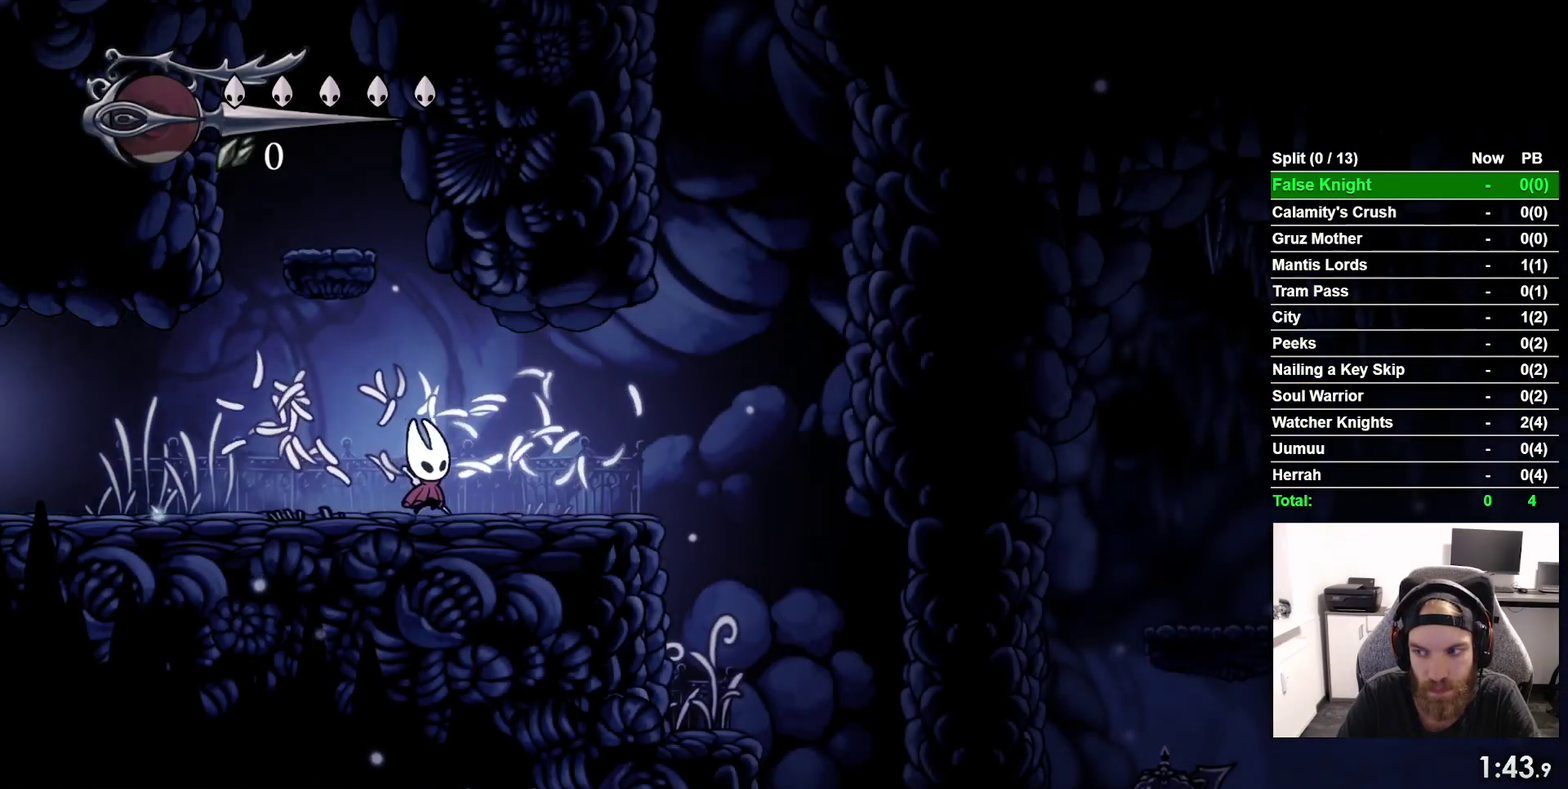
{"buttons": ["DPAD_RIGHT"], "right_stick": "center", "events": [[217, "SQUARE", "down"], [367, "SQUARE", "up"]]}
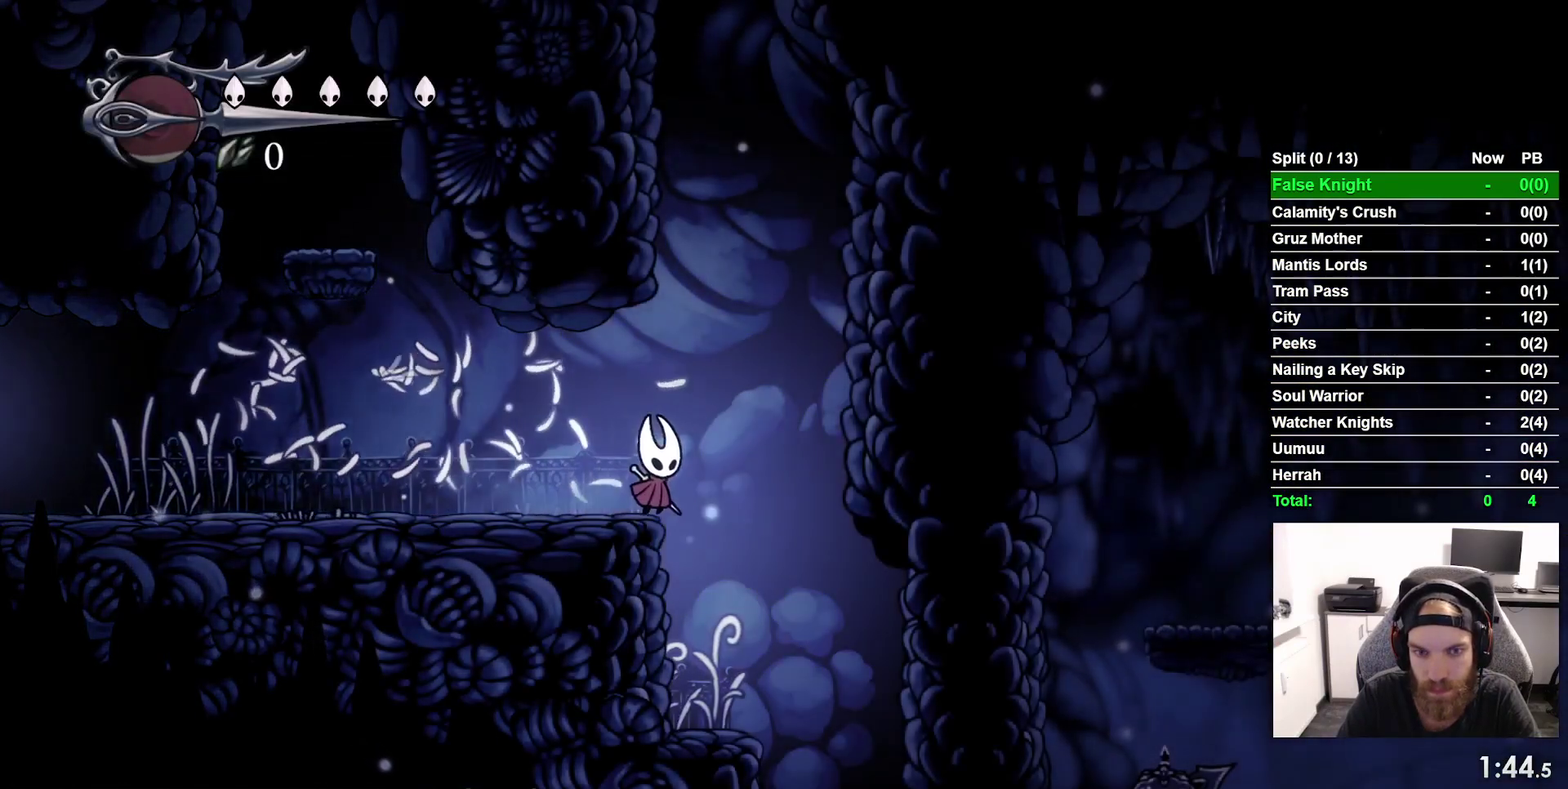
{"buttons": ["DPAD_RIGHT"], "right_stick": "center"}
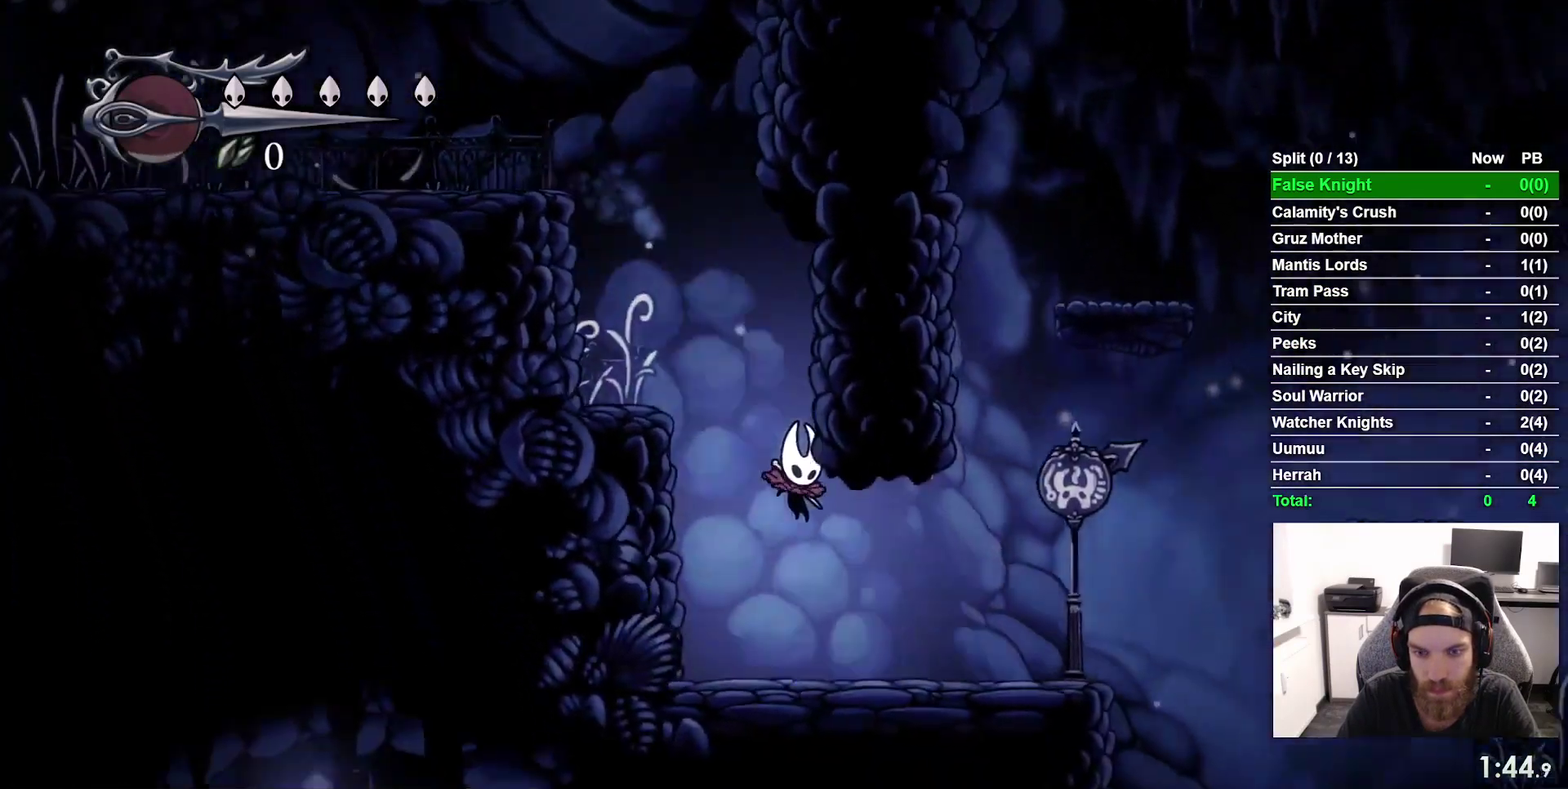
{"buttons": ["DPAD_RIGHT"], "right_stick": "center"}
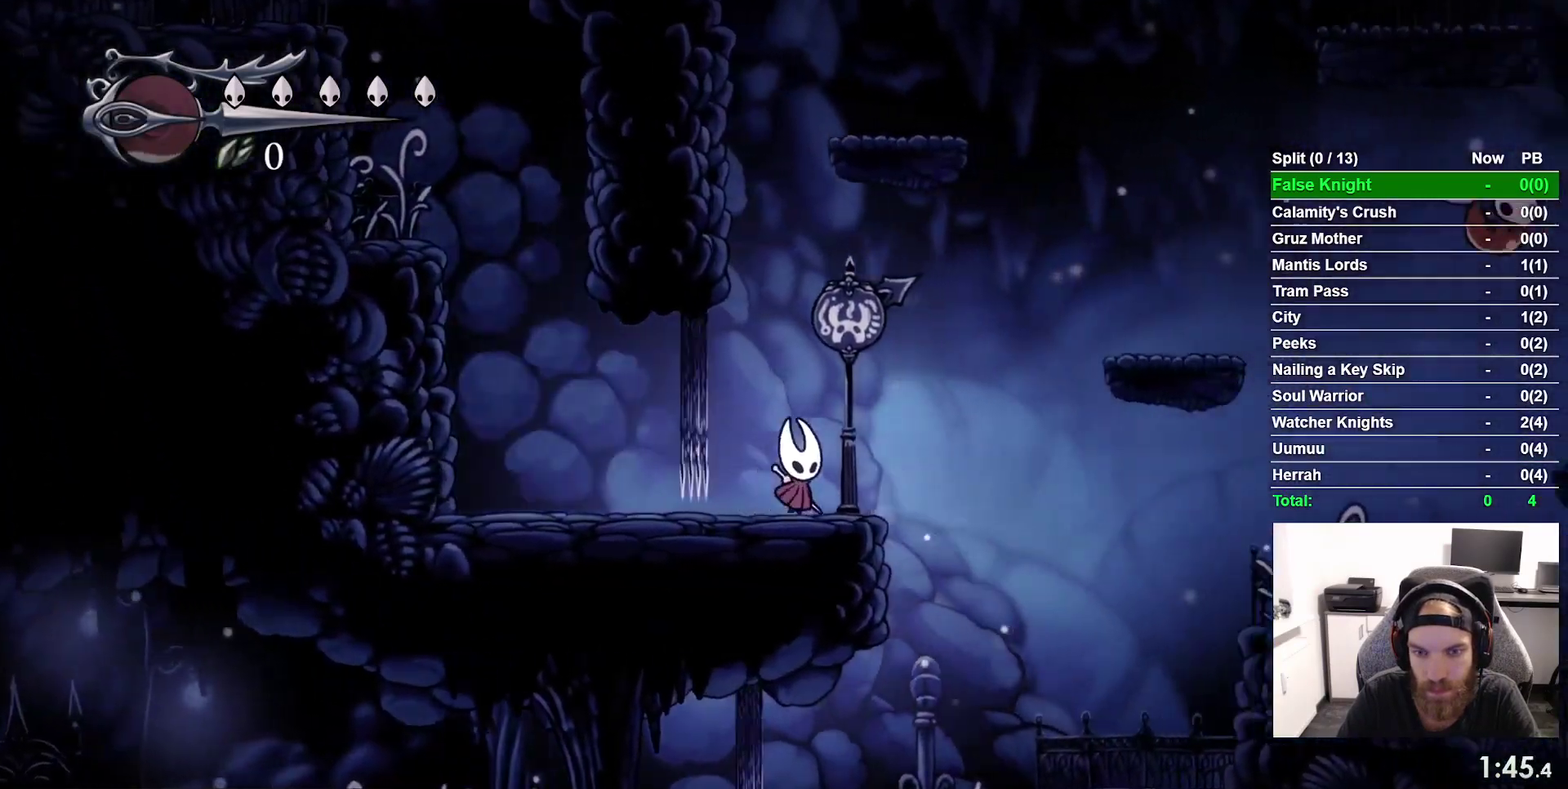
{"buttons": ["CROSS", "DPAD_RIGHT"], "right_stick": "center", "events": [[150, "CROSS", "down"]]}
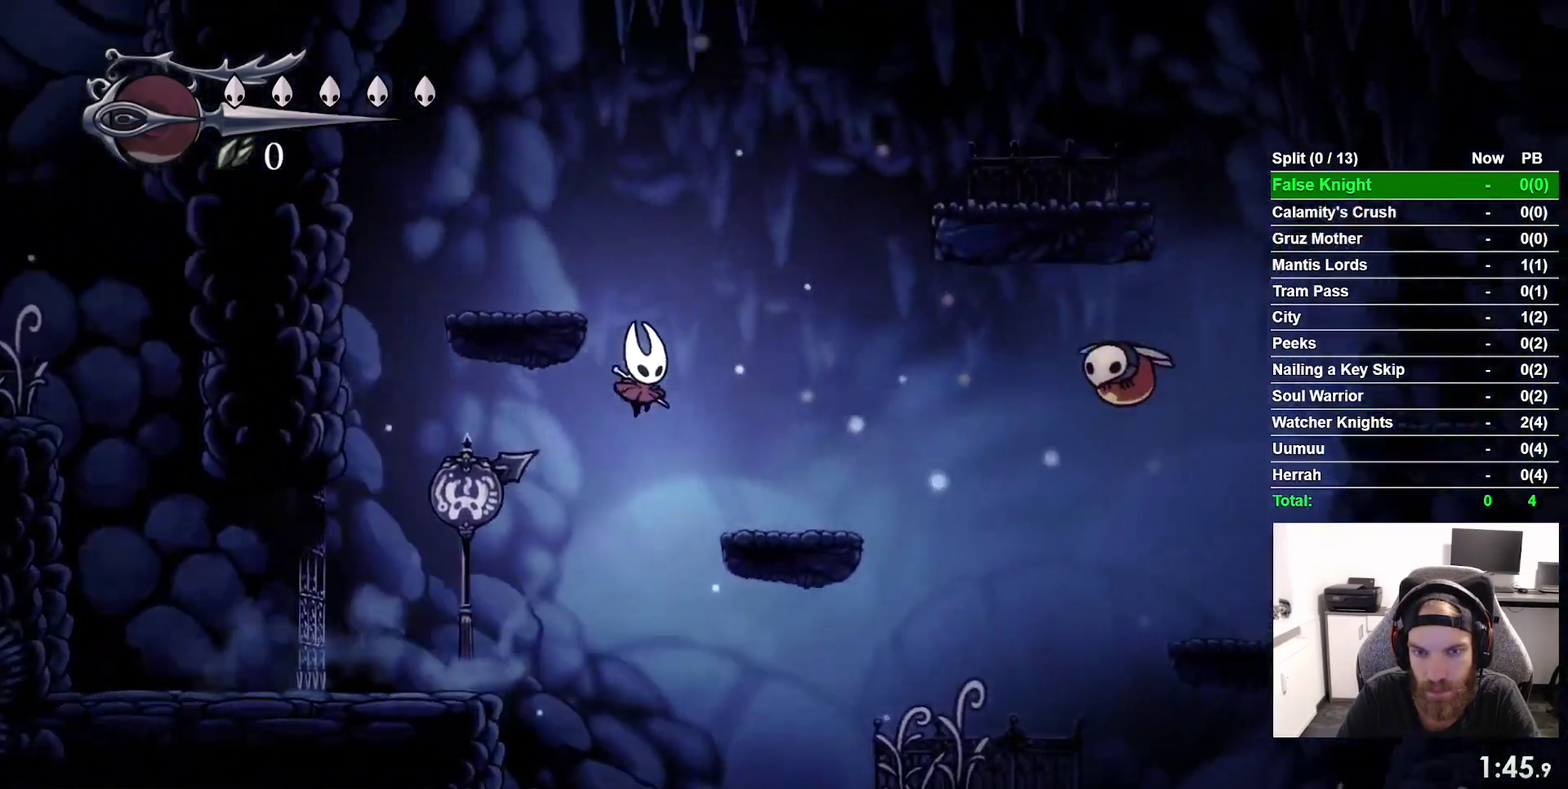
{"buttons": ["CROSS", "DPAD_RIGHT"], "right_stick": "center", "events": [[17, "CROSS", "up"], [333, "CROSS", "down"]]}